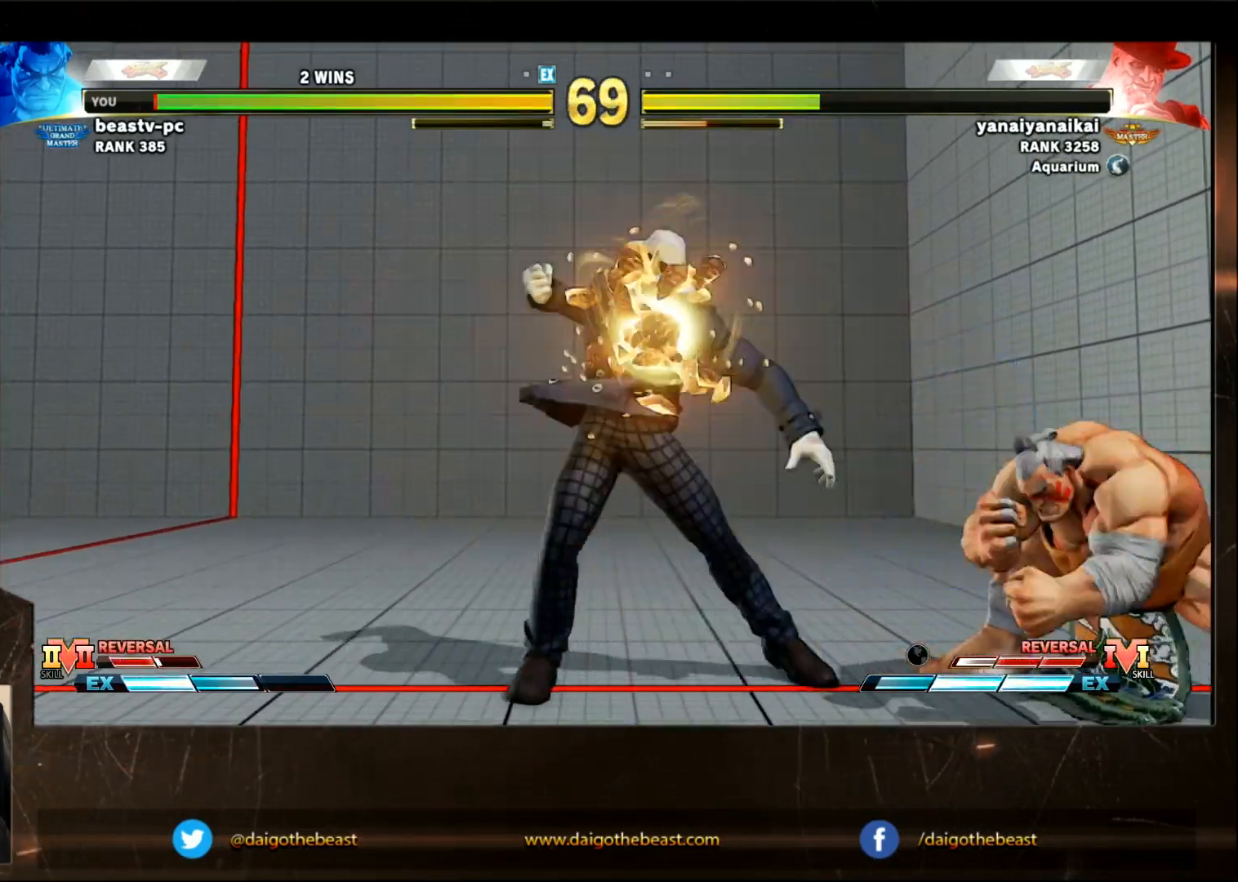
Gameplay with a controller (arcade stick); each line is a JSON object with the inputs held at the frame after it (dt_ms = milliseconds from this image to that frame). "events" lists button and stick changes between this image and that frame as [ms after this image, input, new state], when the widget could be followed in between. Not read: L3 R3.
{"dt_ms": 1000, "buttons": ["CROSS", "CIRCLE"], "left_stick": "down-right"}
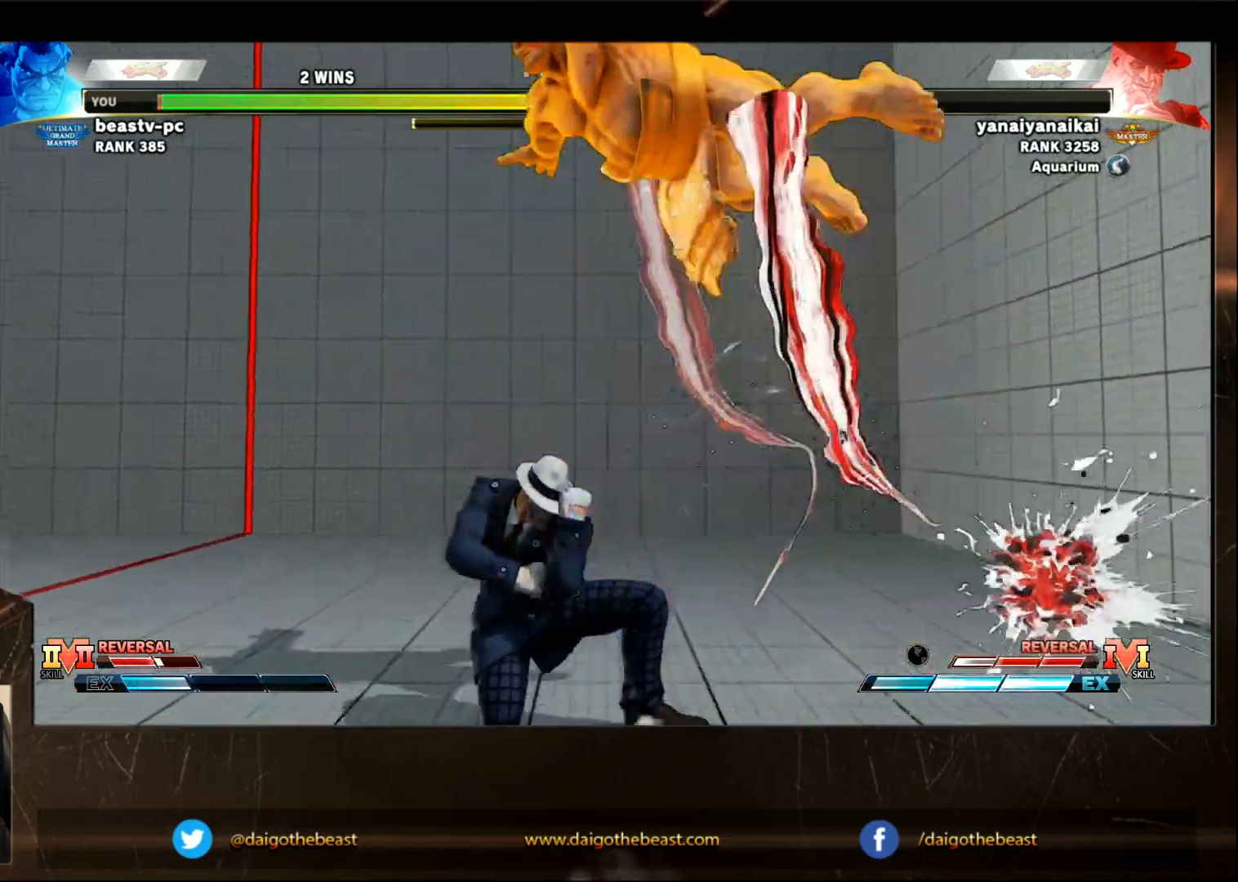
{"dt_ms": 500, "buttons": [], "left_stick": "down-right", "events": [[83, "CIRCLE", "up"], [83, "CROSS", "up"], [233, "SQUARE", "down"], [250, "SQUARE", "up"], [367, "SQUARE", "down"], [400, "SQUARE", "up"]]}
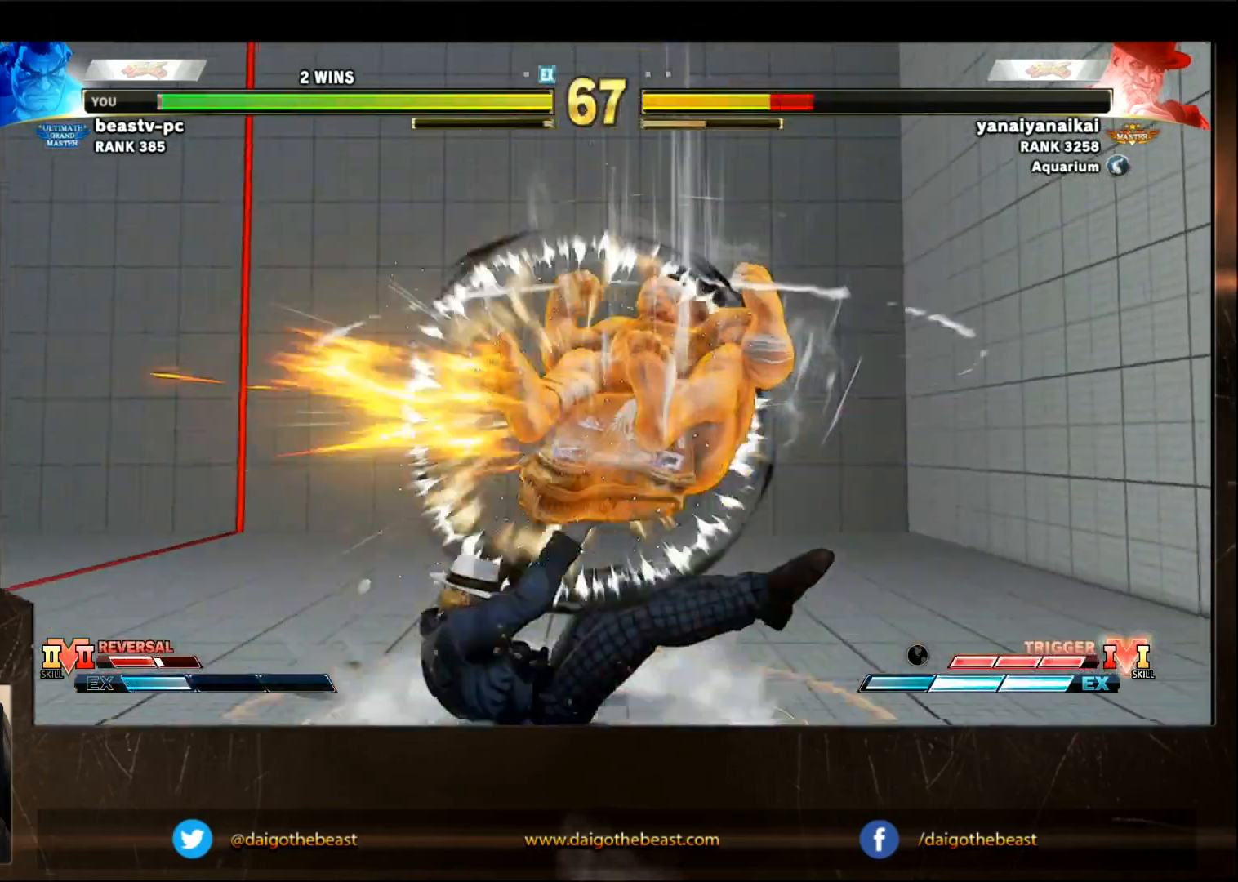
{"dt_ms": 500, "buttons": ["SQUARE"], "left_stick": "down-right", "events": [[133, "SQUARE", "down"], [300, "SQUARE", "up"], [333, "SQUARE", "down"], [400, "SQUARE", "up"], [433, "SQUARE", "down"], [450, "SQUARE", "up"], [500, "SQUARE", "down"]]}
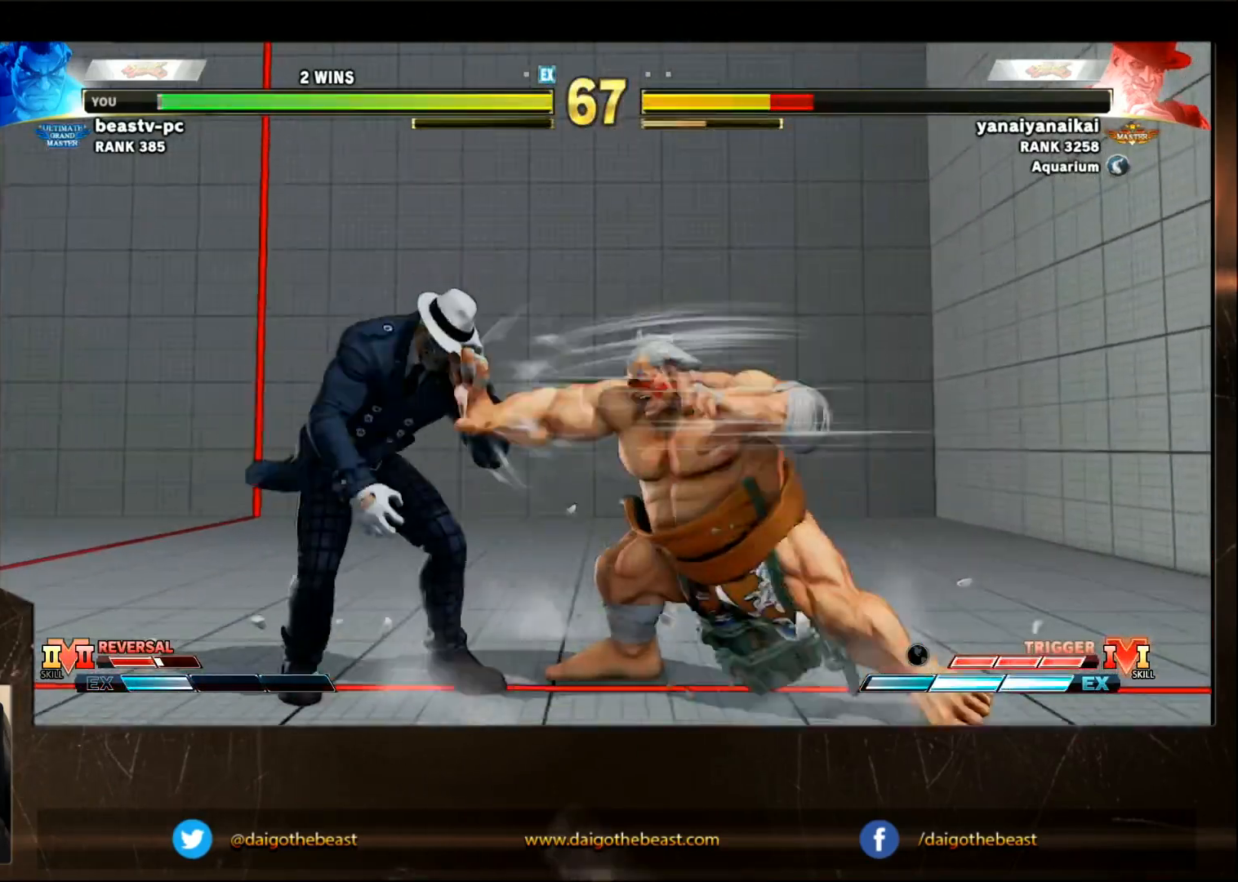
{"dt_ms": 500, "buttons": ["CROSS", "CIRCLE"], "left_stick": "up-left", "events": [[50, "SQUARE", "up"], [100, "SQUARE", "down"], [117, "SQUARE", "up"], [400, "CIRCLE", "down"], [400, "CROSS", "down"], [400, "left_stick", "up-left"]]}
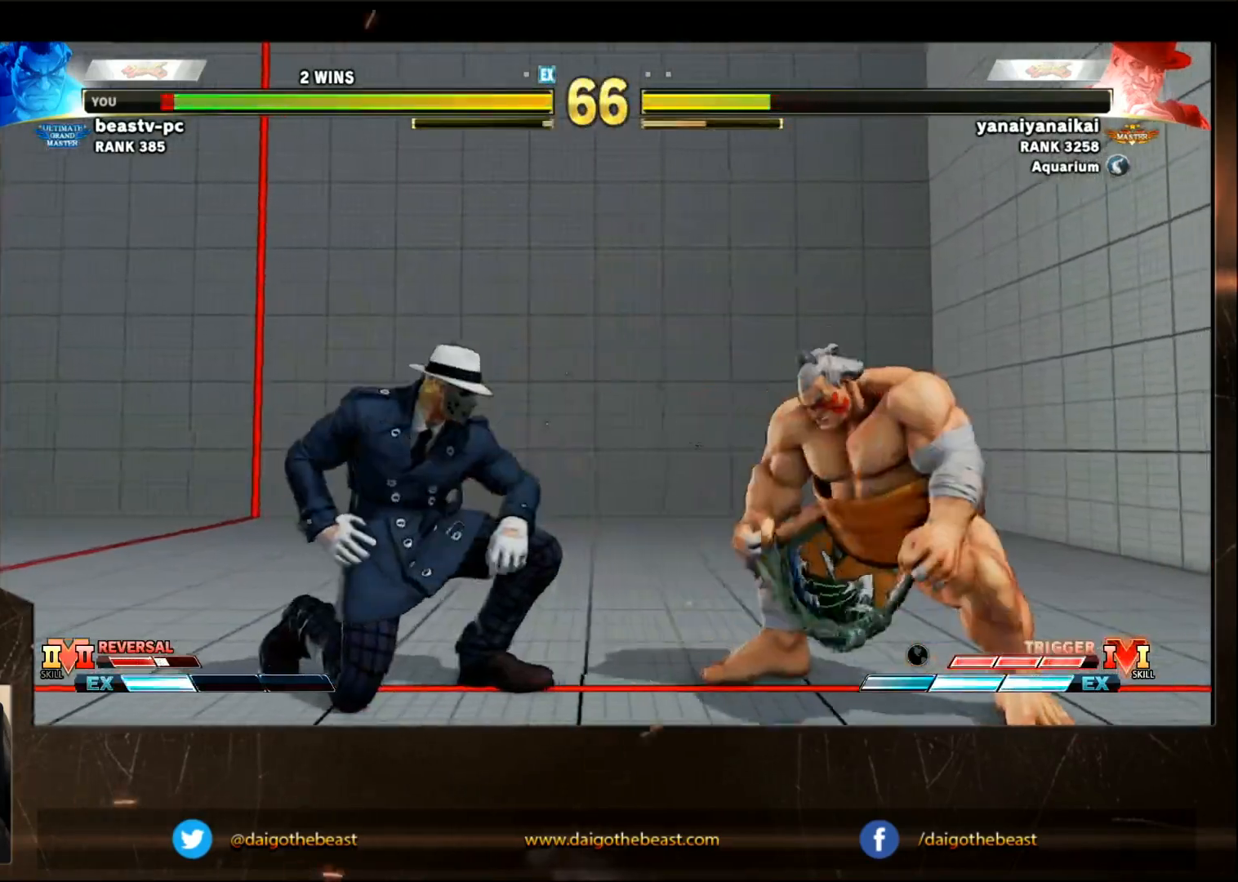
{"dt_ms": 500, "buttons": [], "left_stick": "down-right", "events": [[267, "left_stick", "left"], [367, "left_stick", "down-right"], [417, "CIRCLE", "up"], [417, "CROSS", "up"]]}
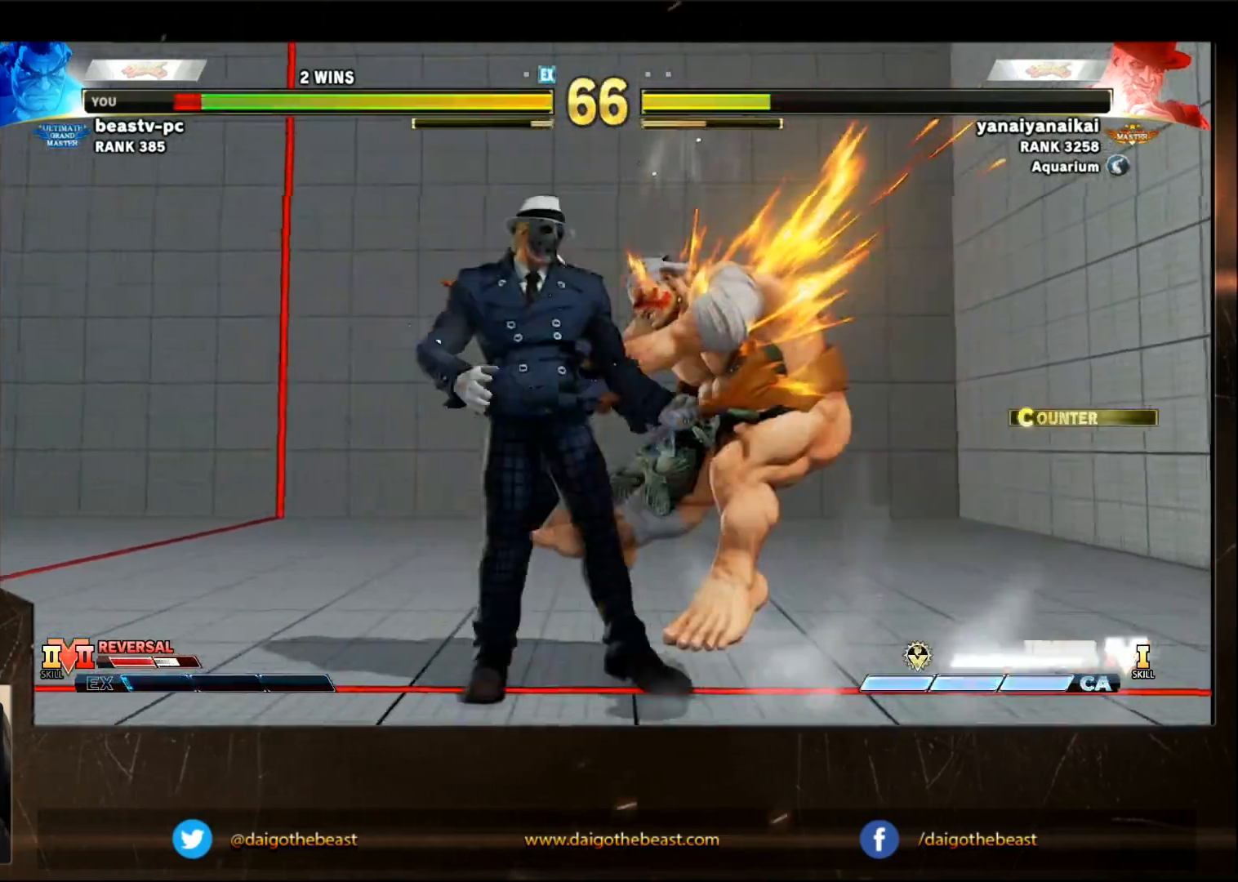
{"dt_ms": 1000, "buttons": ["CIRCLE"], "left_stick": "down-right"}
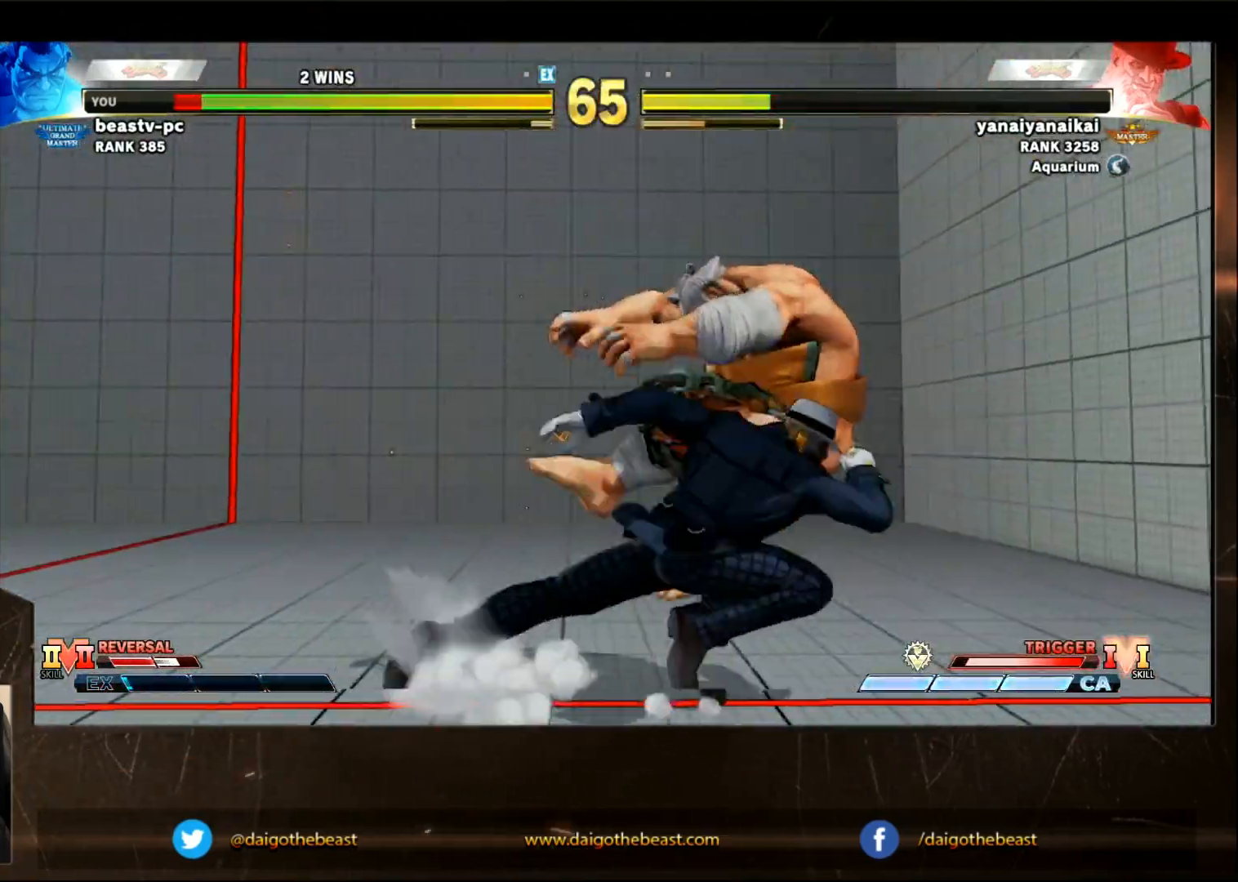
{"dt_ms": 500, "buttons": ["CIRCLE", "L2"], "left_stick": "down-right", "events": [[83, "L2", "down"], [167, "L2", "up"], [267, "L2", "down"], [333, "CIRCLE", "up"], [333, "L2", "up"], [383, "CIRCLE", "down"], [433, "CIRCLE", "up"], [483, "CIRCLE", "down"], [483, "L2", "down"]]}
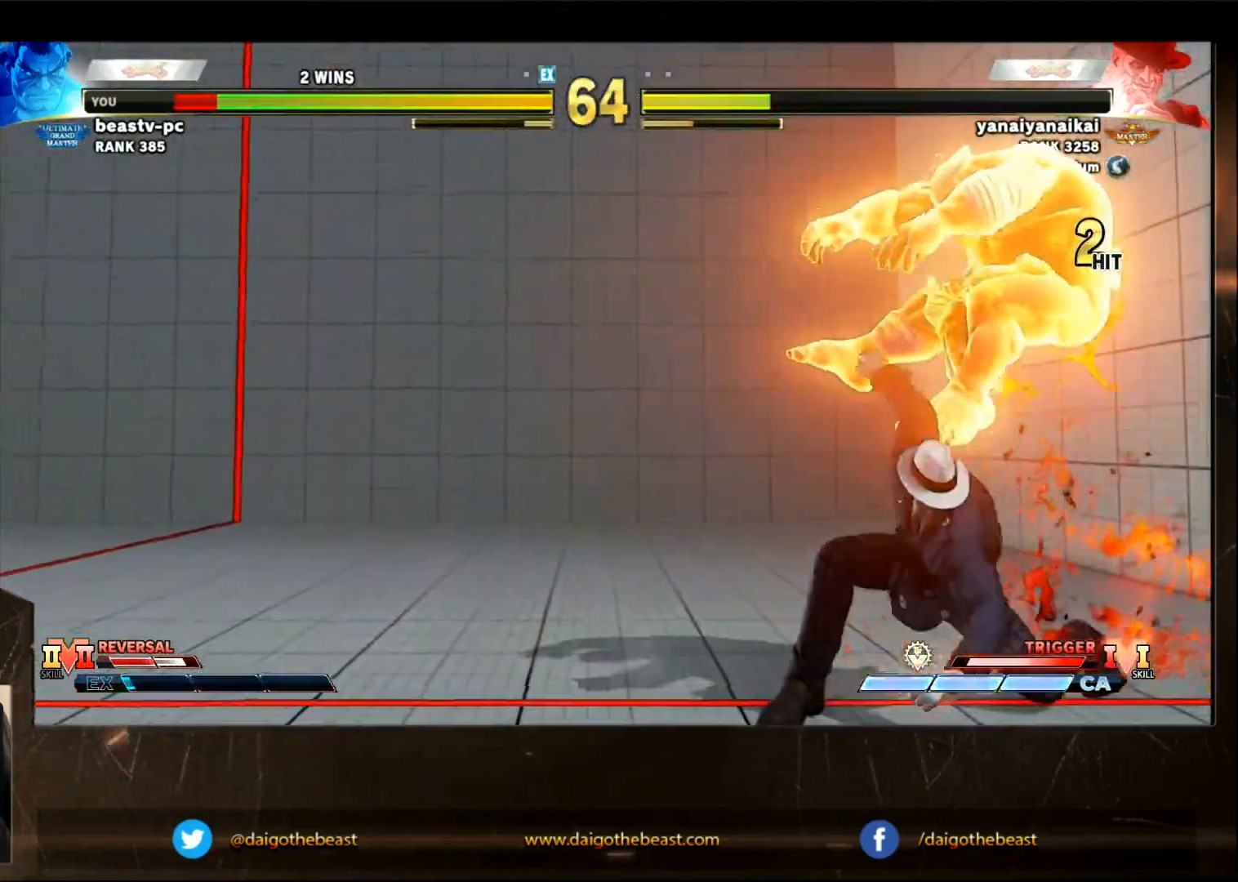
{"dt_ms": 500, "buttons": [], "left_stick": "down-right", "events": [[33, "L2", "up"], [83, "CIRCLE", "up"], [133, "CIRCLE", "down"], [133, "L2", "down"], [200, "CIRCLE", "up"], [200, "L2", "up"], [250, "CIRCLE", "down"], [300, "CIRCLE", "up"], [350, "CIRCLE", "down"], [350, "L2", "down"], [400, "CIRCLE", "up"], [400, "L2", "up"], [450, "CIRCLE", "down"], [500, "CIRCLE", "up"]]}
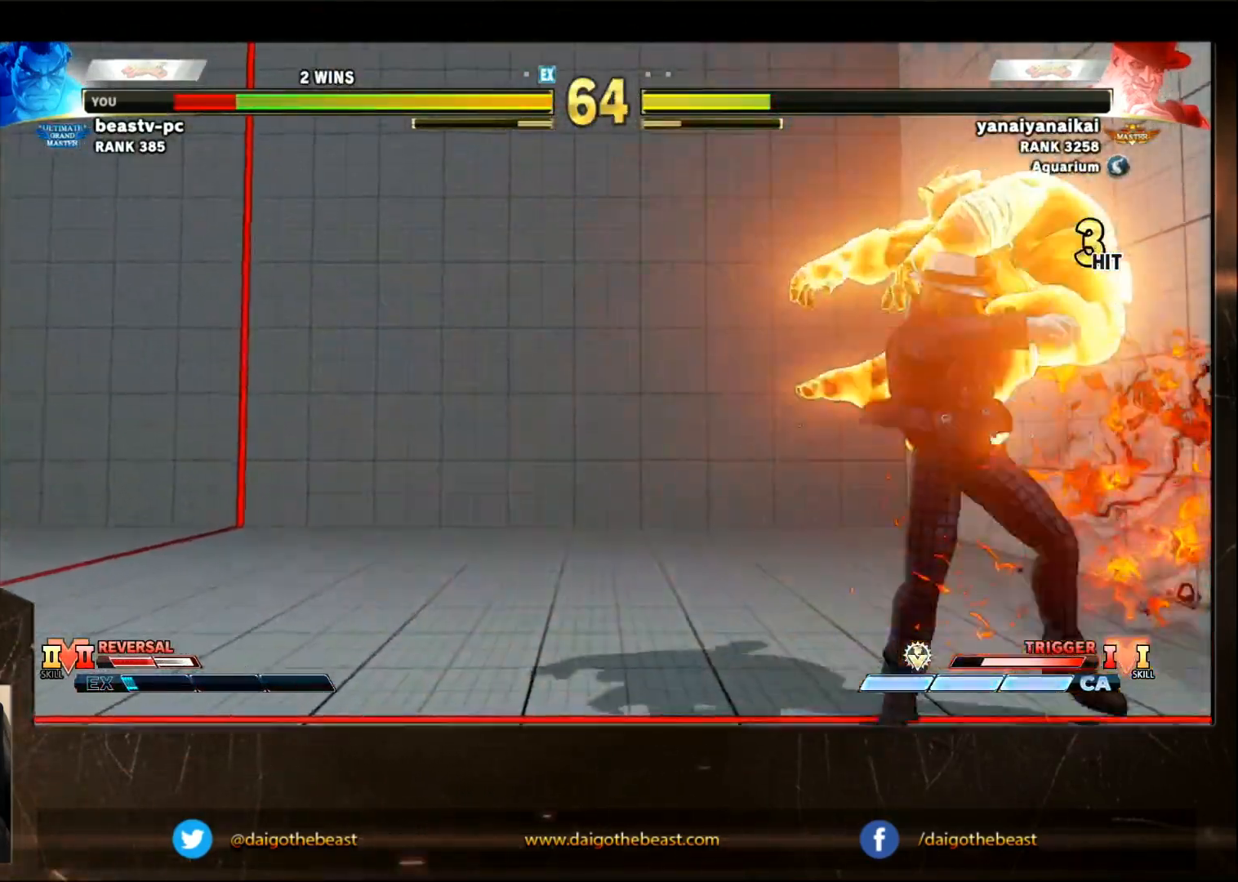
{"dt_ms": 1000, "buttons": [], "left_stick": "down-right"}
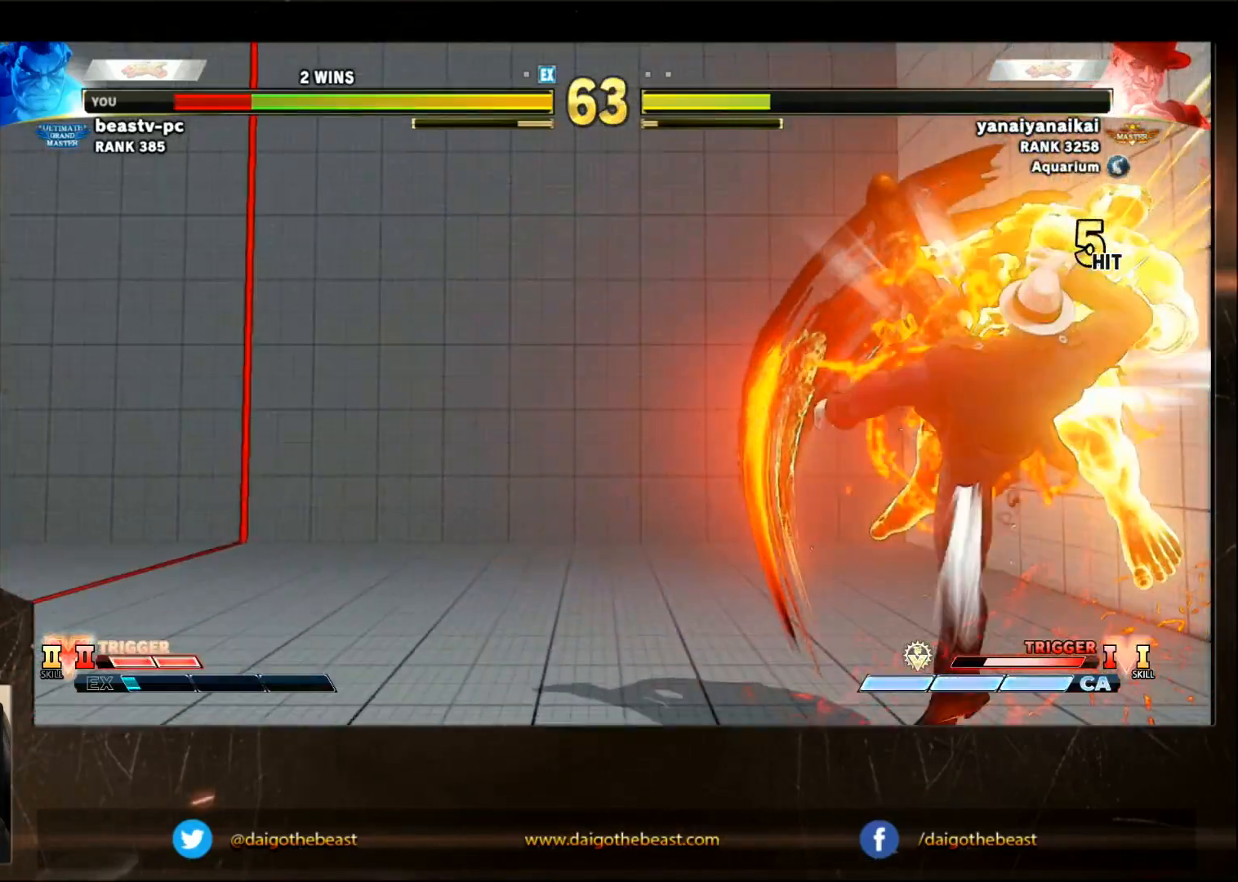
{"dt_ms": 500, "buttons": [], "left_stick": "down-right", "events": [[67, "CIRCLE", "down"], [117, "CIRCLE", "up"], [167, "CIRCLE", "down"], [167, "L2", "down"], [217, "CIRCLE", "up"], [217, "L2", "up"], [317, "CIRCLE", "down"], [317, "L2", "down"], [367, "L2", "up"], [467, "CIRCLE", "up"]]}
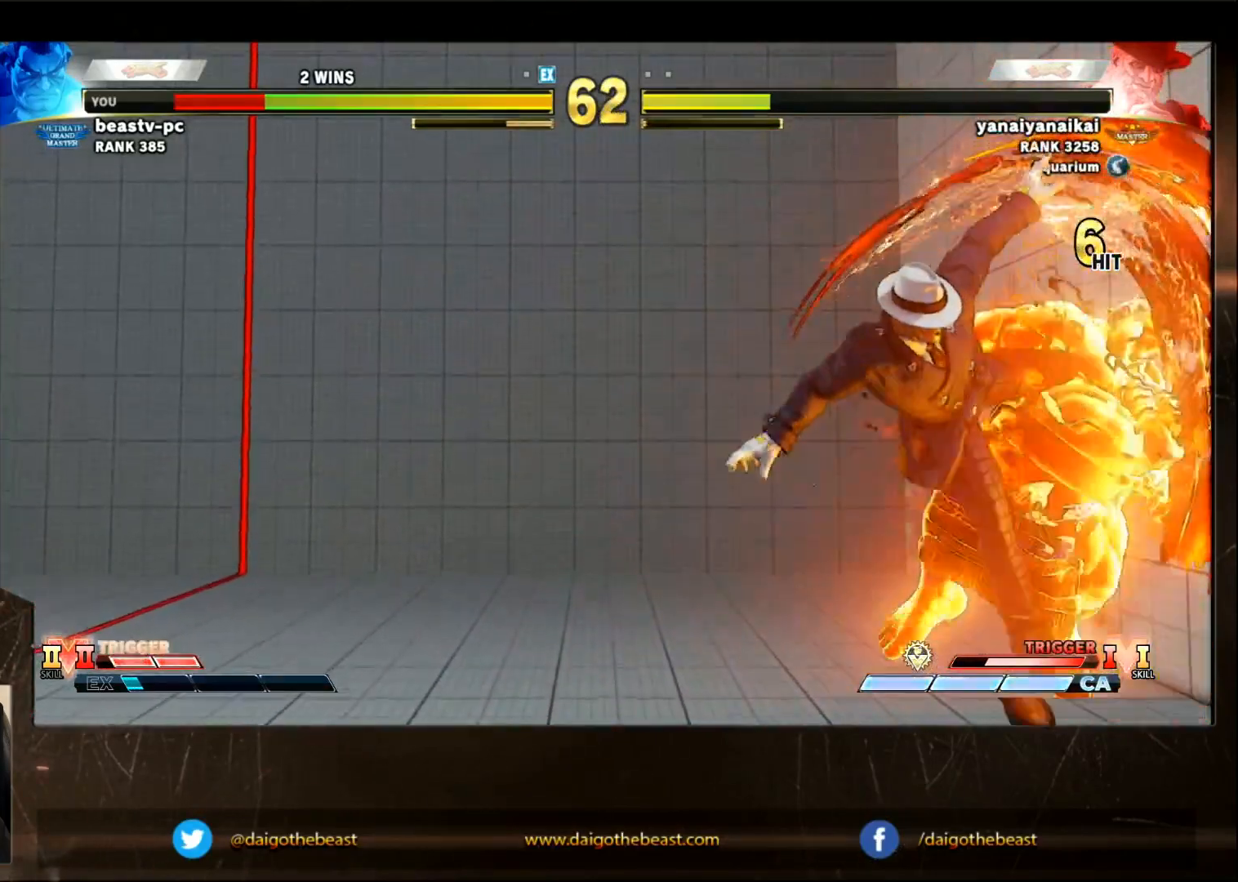
{"dt_ms": 500, "buttons": ["R1"], "left_stick": "down-right", "events": [[17, "CIRCLE", "down"], [17, "L2", "down"], [67, "L2", "up"], [117, "CIRCLE", "up"], [183, "CIRCLE", "down"], [183, "L2", "down"], [217, "CIRCLE", "up"], [217, "L2", "up"], [267, "CIRCLE", "down"], [317, "CIRCLE", "up"], [483, "R1", "down"]]}
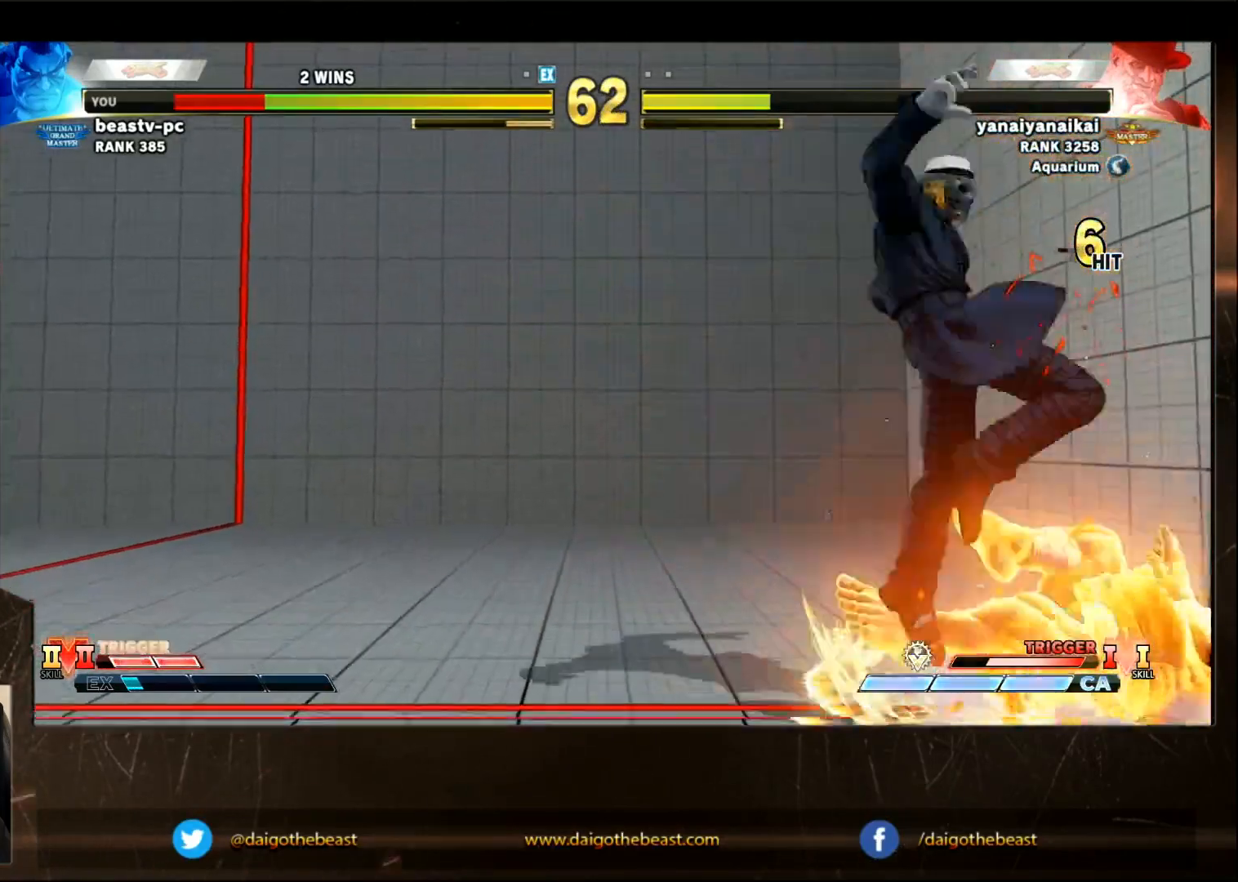
{"dt_ms": 500, "buttons": ["CROSS", "SQUARE"], "left_stick": "right", "events": [[33, "R1", "up"], [133, "left_stick", "right"], [483, "CROSS", "down"], [483, "SQUARE", "down"]]}
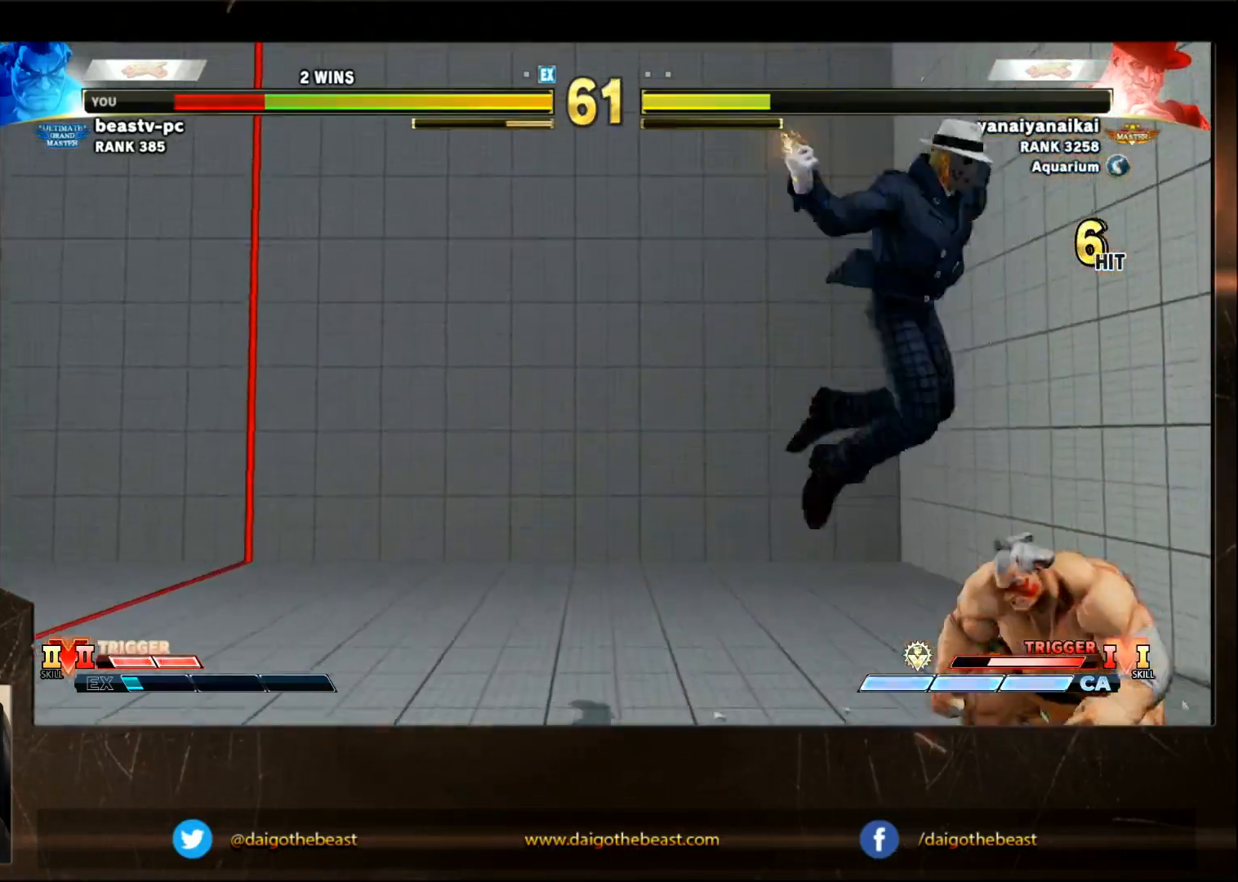
{"dt_ms": 500, "buttons": [], "left_stick": "up-left", "events": [[33, "CROSS", "up"], [67, "SQUARE", "up"], [67, "left_stick", "down-right"], [367, "left_stick", "up-left"]]}
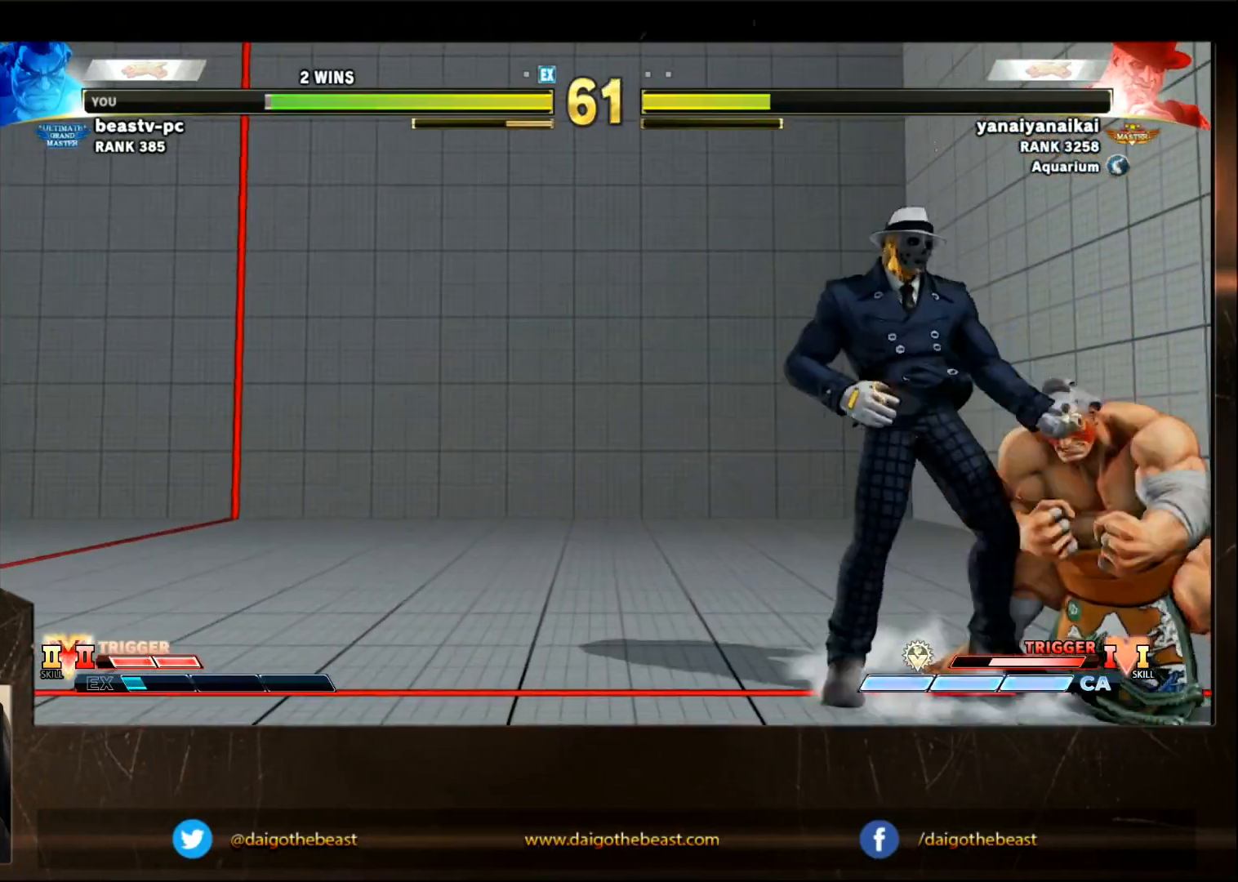
{"dt_ms": 500, "buttons": [], "left_stick": "down-right", "events": [[233, "left_stick", "down-right"], [300, "left_stick", "down"], [400, "left_stick", "down-right"]]}
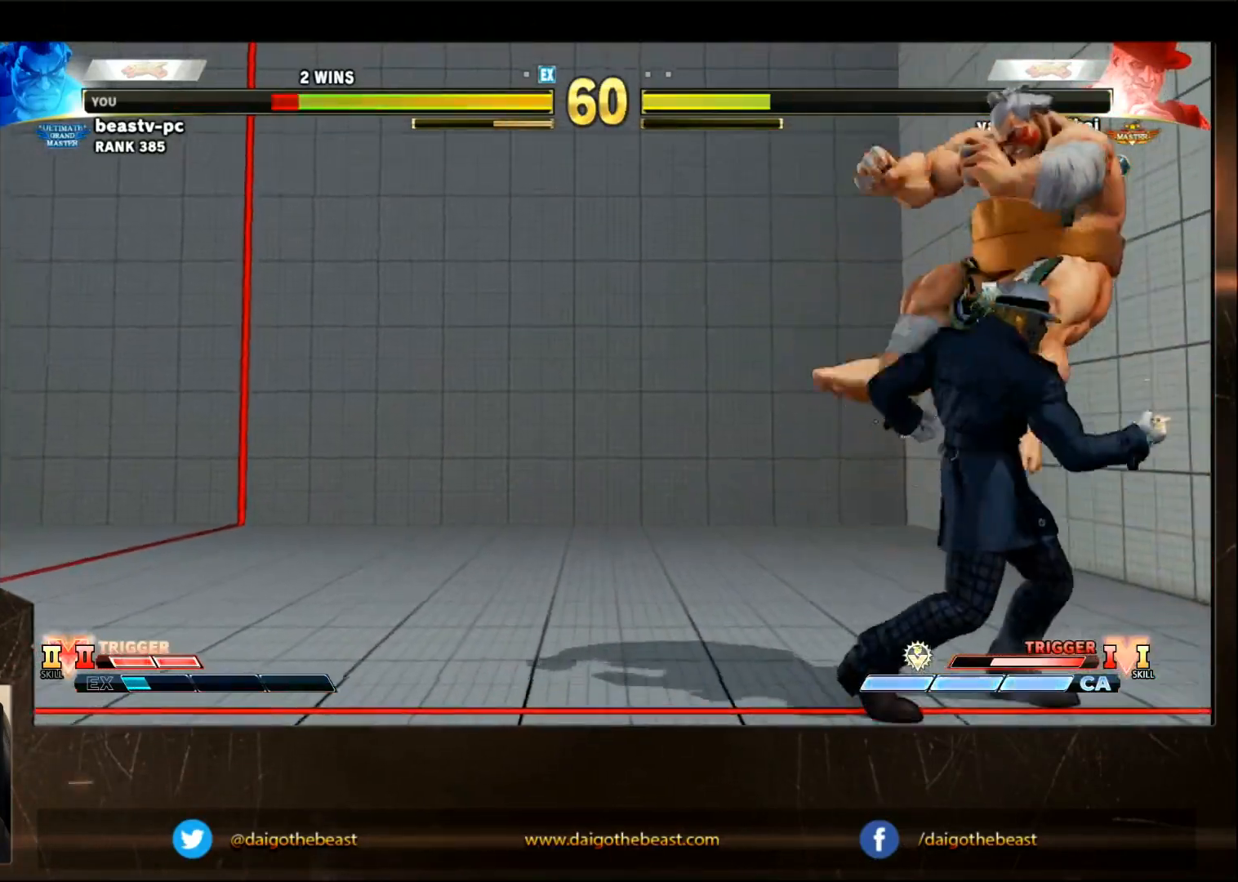
{"dt_ms": 500, "buttons": [], "left_stick": "down-right", "events": [[350, "CROSS", "down"], [350, "SQUARE", "down"], [400, "CROSS", "up"], [400, "SQUARE", "up"]]}
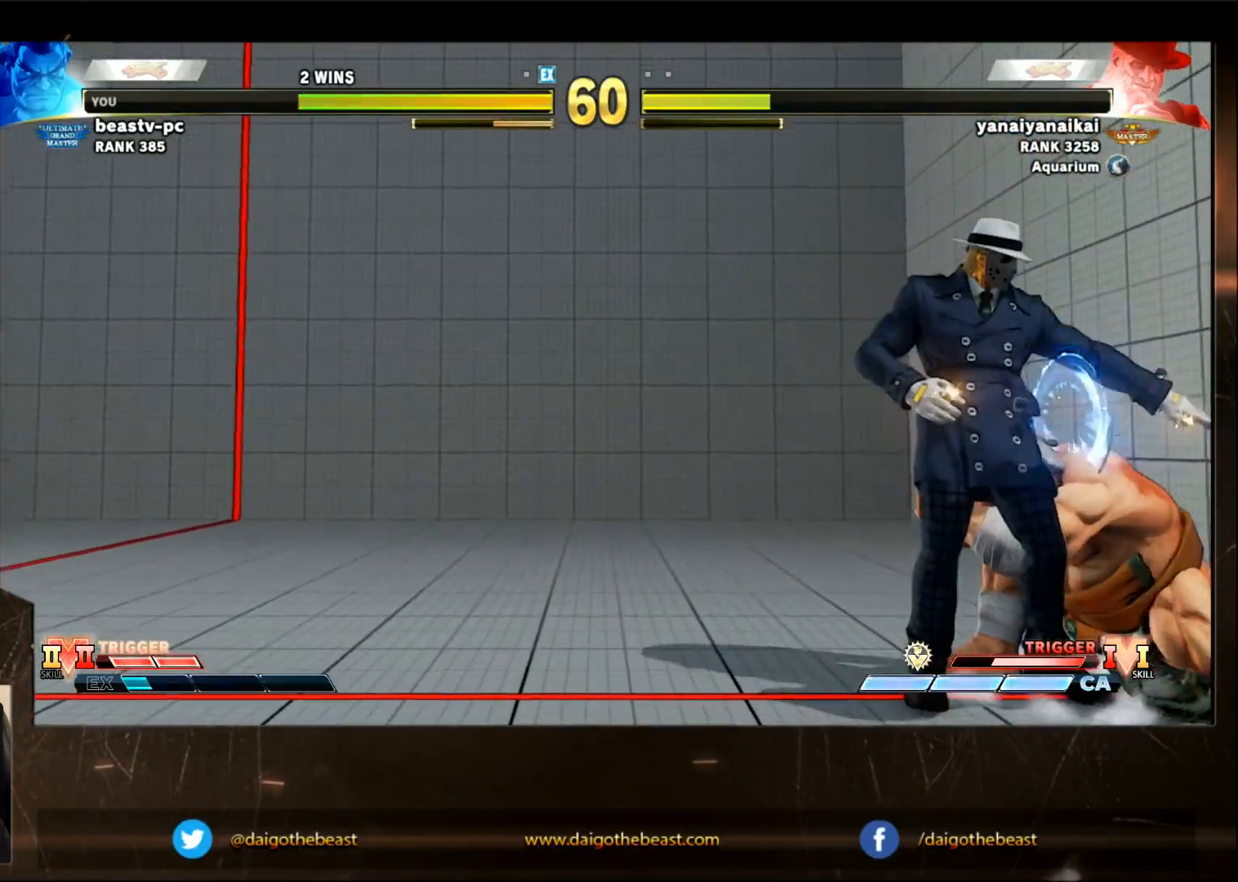
{"dt_ms": 500, "buttons": [], "left_stick": "down-right", "events": [[267, "CROSS", "down"], [267, "R1", "down"], [267, "SQUARE", "down"], [267, "TRIANGLE", "down"], [317, "CROSS", "up"], [317, "R1", "up"], [317, "SQUARE", "up"], [317, "TRIANGLE", "up"]]}
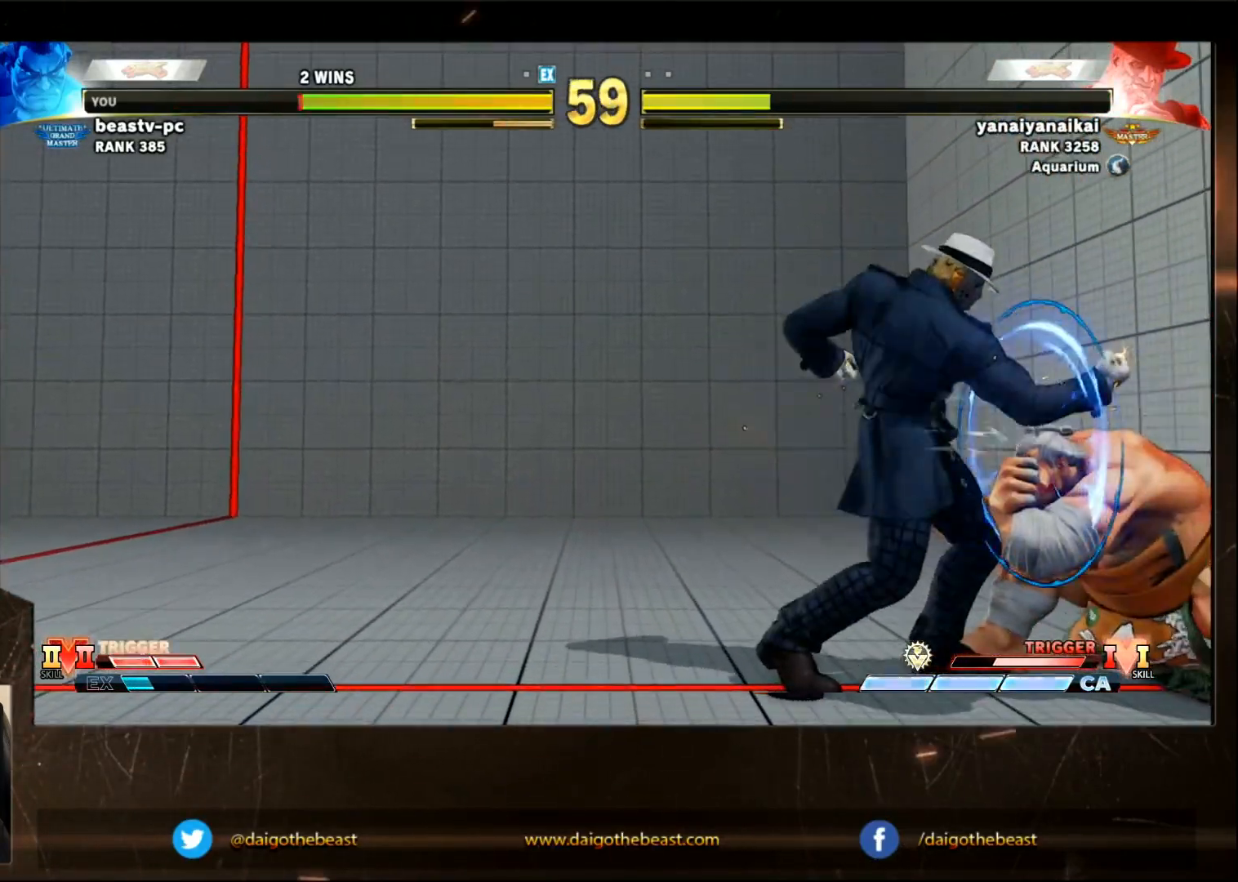
{"dt_ms": 500, "buttons": [], "left_stick": "down-right", "events": [[17, "left_stick", "right"], [217, "SQUARE", "down"], [300, "SQUARE", "up"], [300, "TRIANGLE", "down"], [300, "left_stick", "left"], [400, "TRIANGLE", "up"], [417, "left_stick", "down-right"]]}
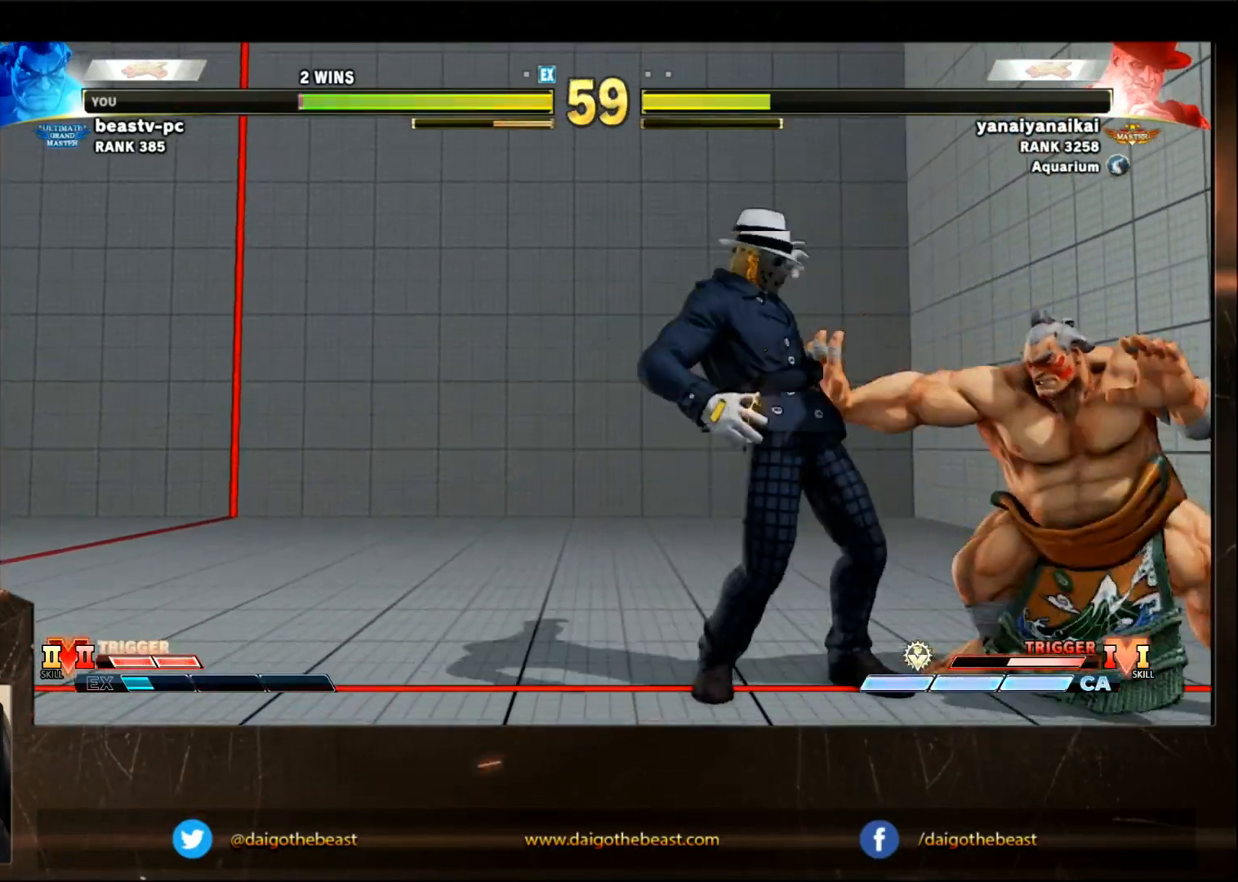
{"dt_ms": 500, "buttons": [], "left_stick": "down-right", "events": []}
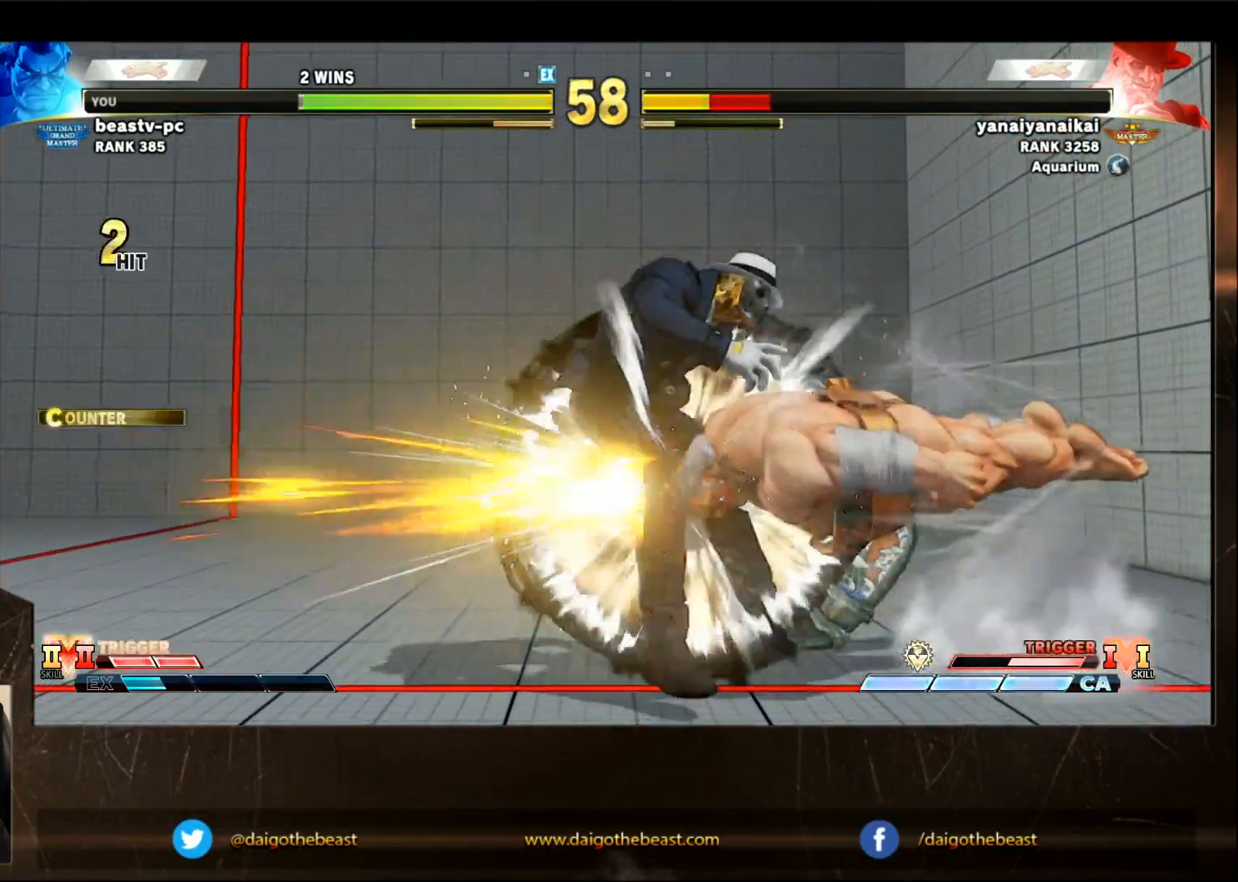
{"dt_ms": 500, "buttons": [], "left_stick": "left", "events": [[33, "TRIANGLE", "down"], [67, "TRIANGLE", "up"], [183, "left_stick", "center"], [333, "left_stick", "left"], [383, "left_stick", "center"], [483, "left_stick", "left"]]}
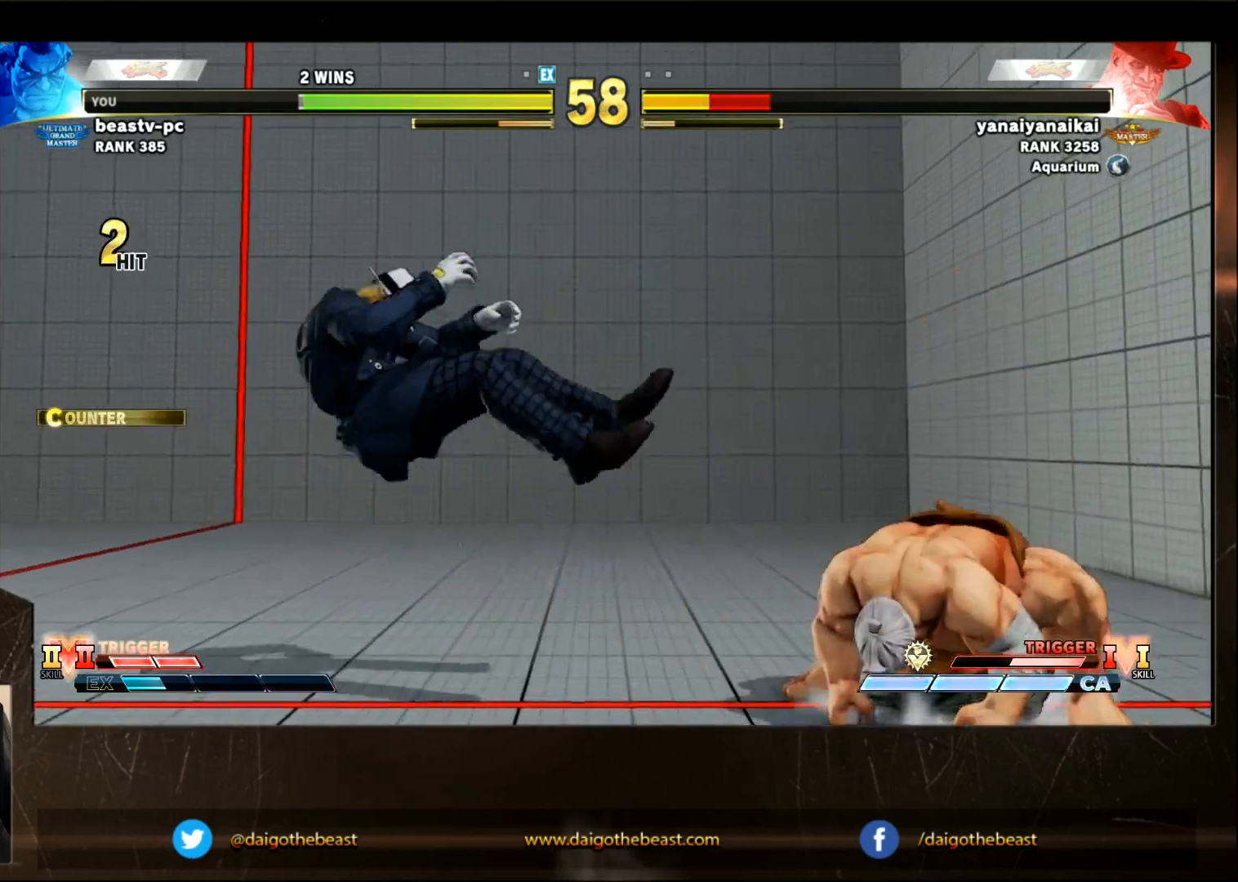
{"dt_ms": 500, "buttons": [], "left_stick": "down", "events": [[383, "CIRCLE", "down"], [483, "CIRCLE", "up"], [483, "left_stick", "down"]]}
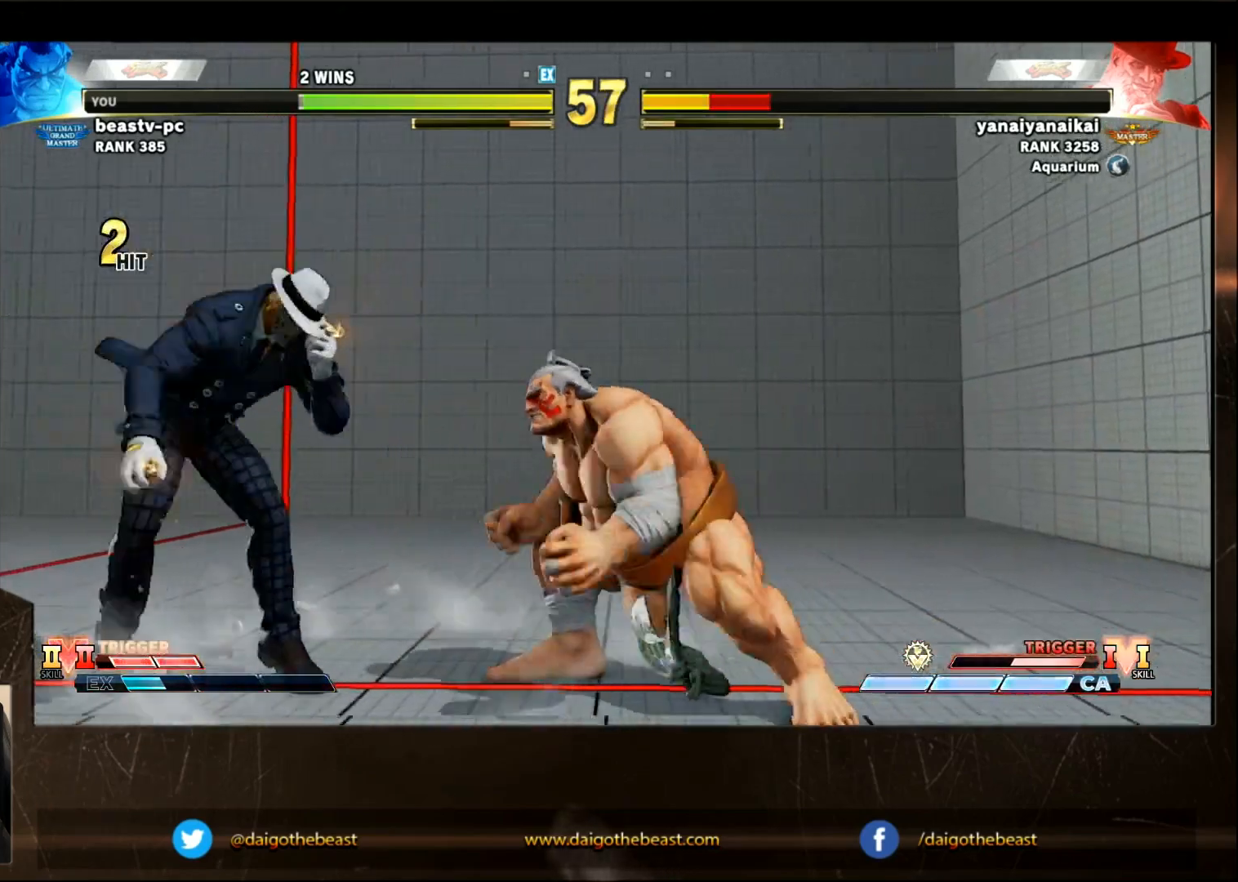
{"dt_ms": 500, "buttons": [], "left_stick": "down-right", "events": [[50, "left_stick", "down-right"], [300, "TRIANGLE", "down"], [350, "TRIANGLE", "up"]]}
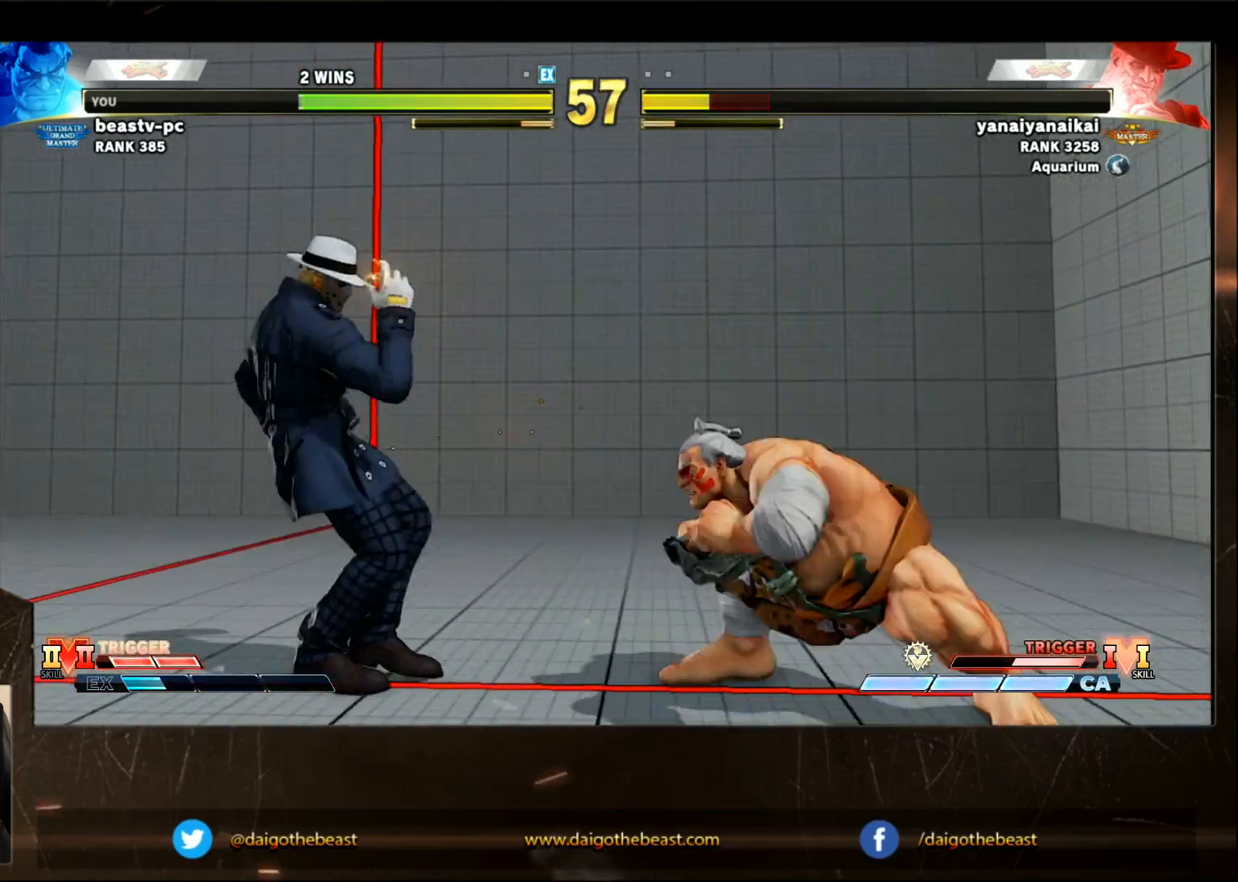
{"dt_ms": 500, "buttons": [], "left_stick": "down-right", "events": []}
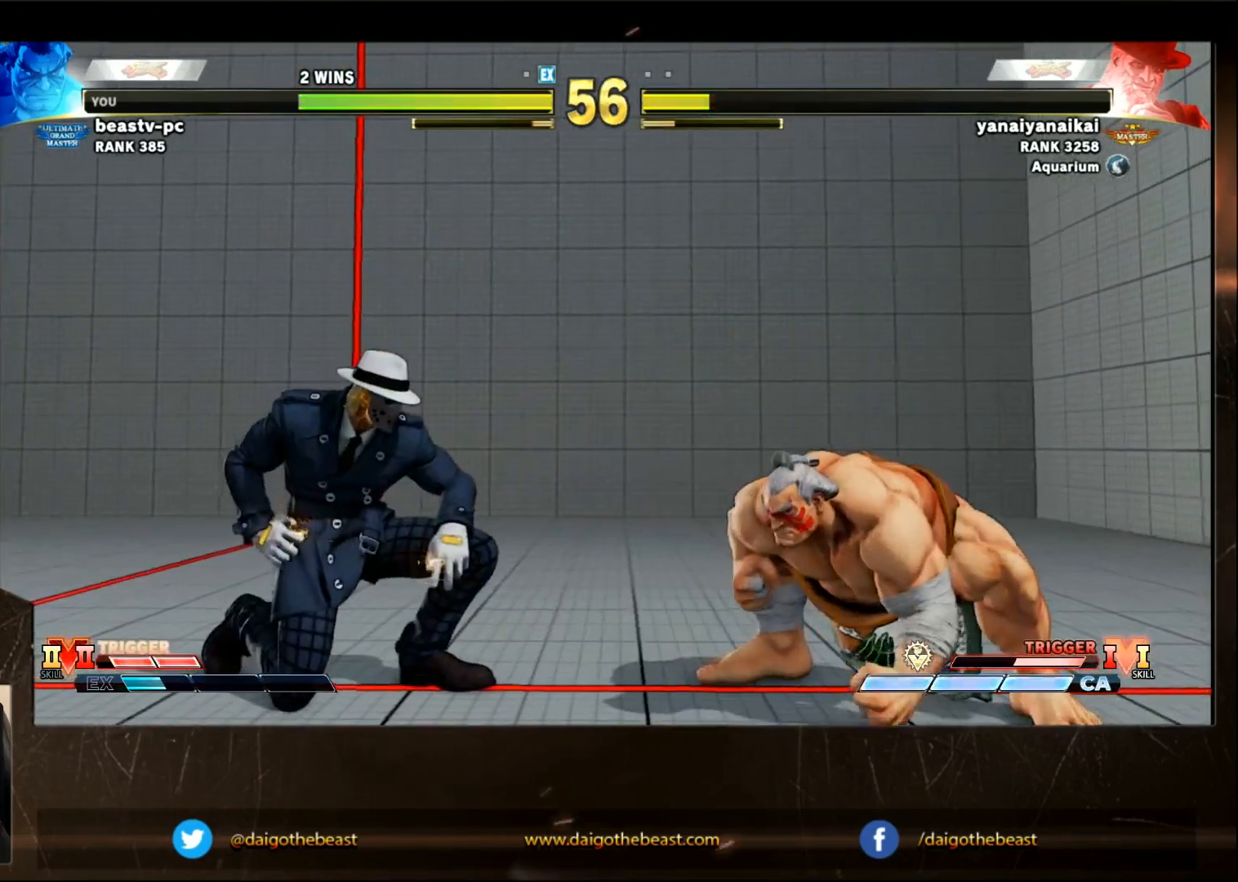
{"dt_ms": 500, "buttons": ["R2"], "left_stick": "left", "events": [[417, "left_stick", "left"], [467, "R2", "down"]]}
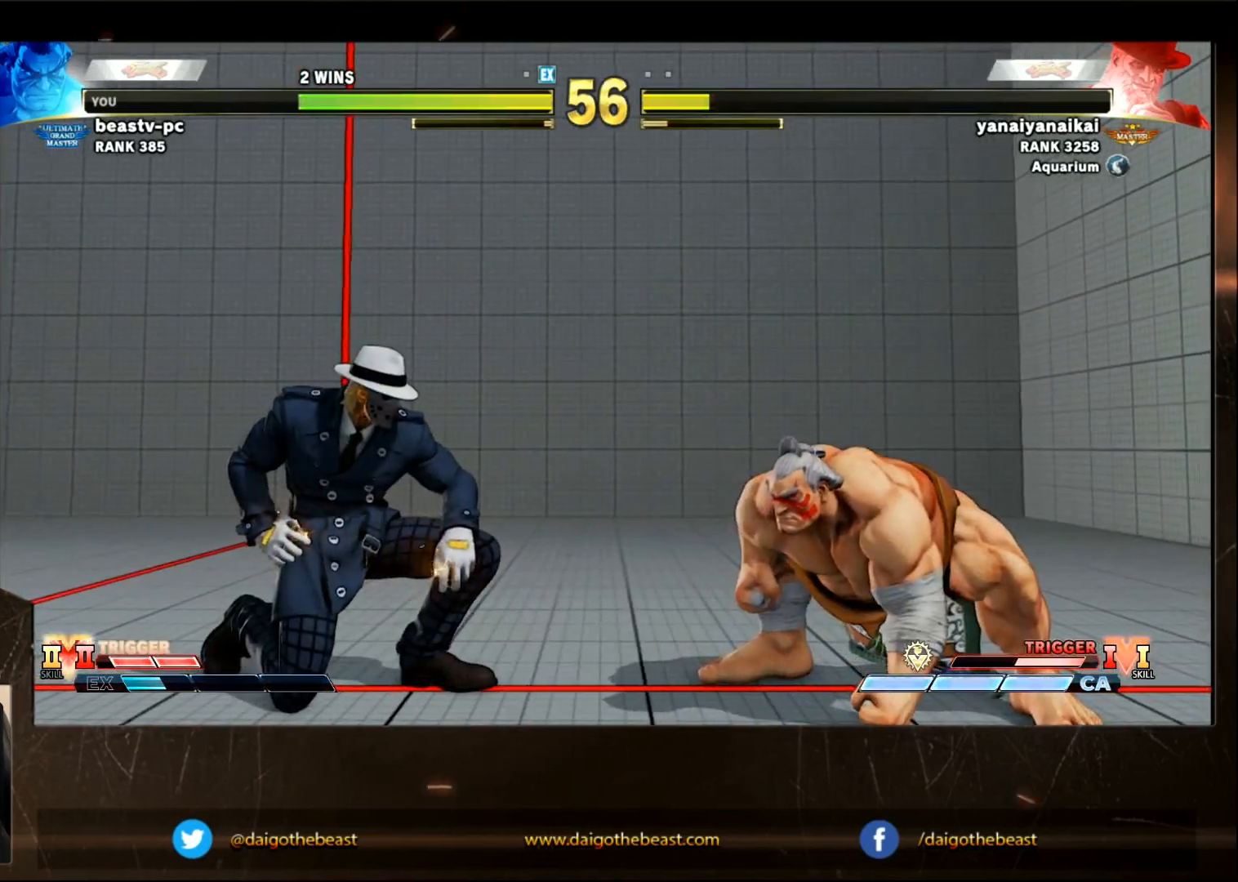
{"dt_ms": 500, "buttons": [], "left_stick": "down-right", "events": [[67, "R2", "up"], [200, "left_stick", "down-right"]]}
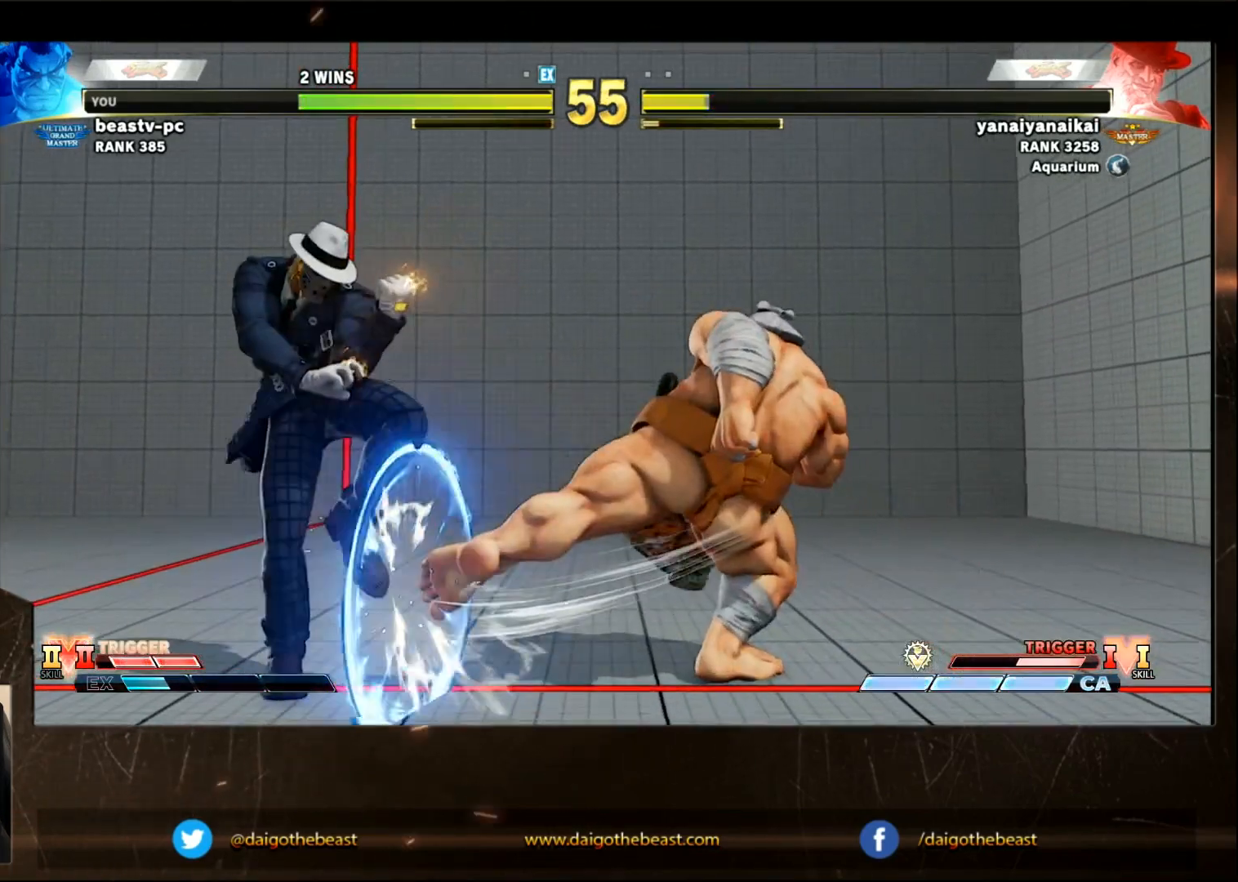
{"dt_ms": 500, "buttons": [], "left_stick": "down-right", "events": []}
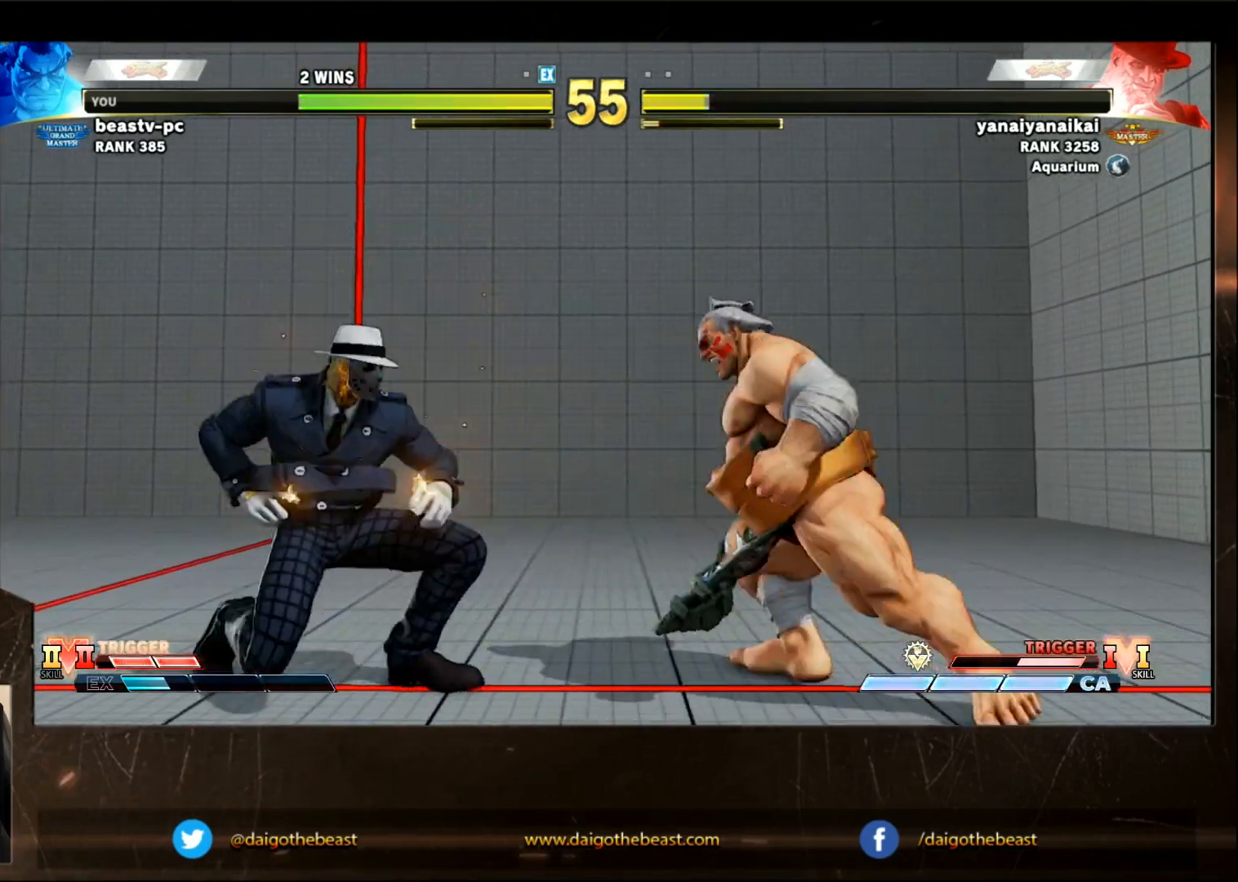
{"dt_ms": 500, "buttons": [], "left_stick": "down-right", "events": []}